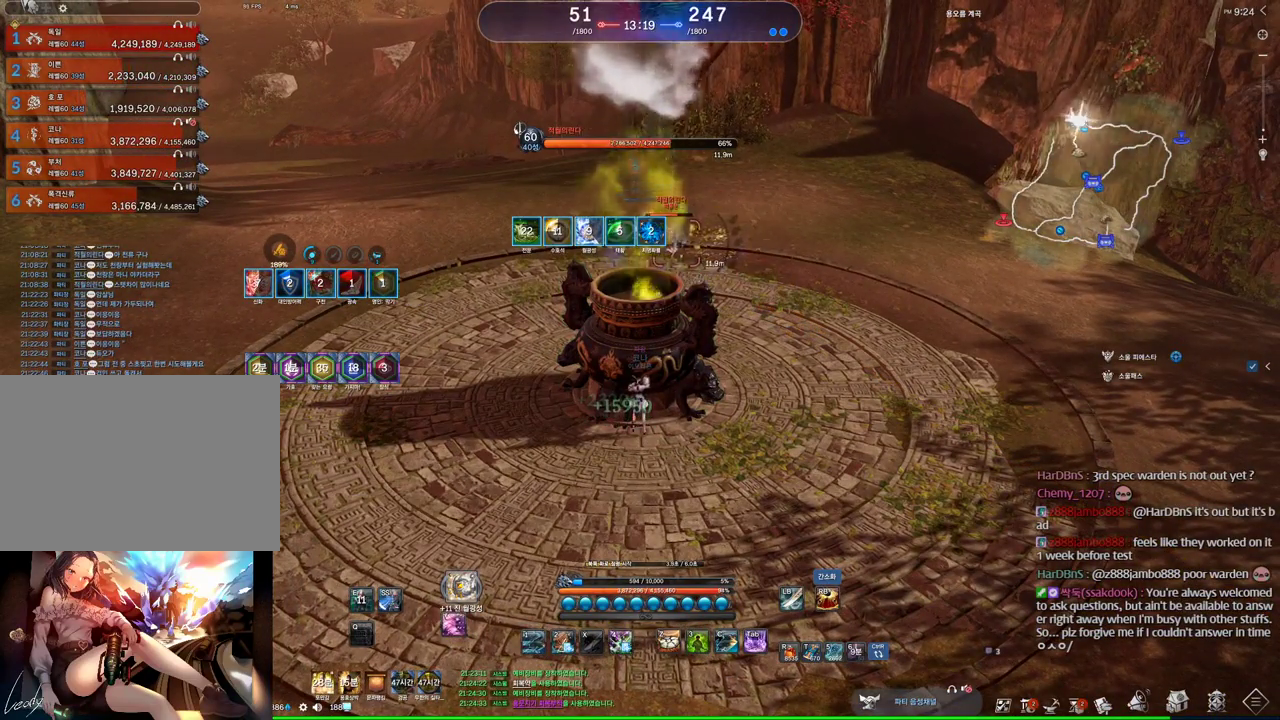
Gameplay with keyboard and mouse; each line is a JSON object with the keys and mouse buttons held at the frame after it. "events" lists presses ("down") and releases ("up") of "1", "2", "3", "4", "5", "a", "alt", "c", "ctrl", "d", "e", "f", "m", "q", "r", "s", "shift", "space", "t", "tab", "tilde", "v", "w", "x", "z", "mouse_left", "mouse_wheel" and "mouse_right" between this image and that frame as [ms after this image, input, new state], when the widget could be followed in between. "mouse_left", "mouse_wheel", "mouse_right" = the "left", "wheel", "right" buttons of the "mouse" list. No other keys are recorded. "wheel" means that the mouse wheel is clicked or scrolled. Mouse movement is not recorded. Not read: other_keys.
{"keys": [], "mouse": [], "events": []}
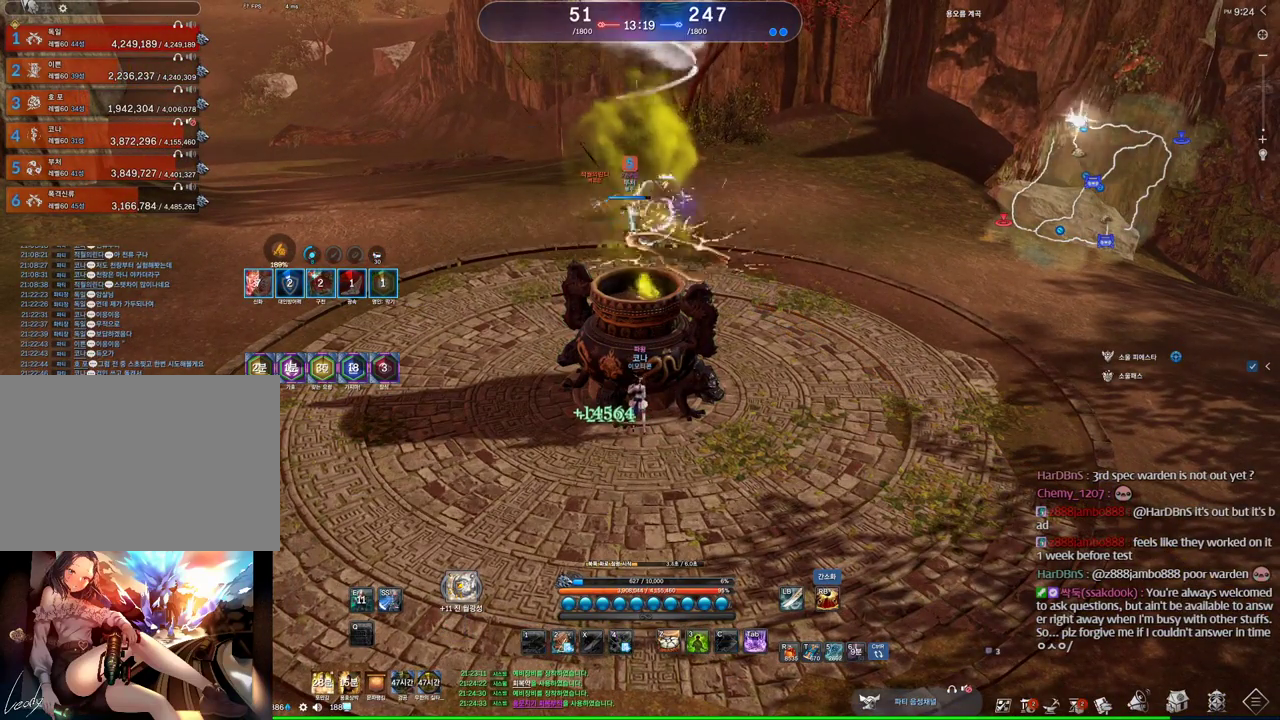
{"keys": [], "mouse": [], "events": []}
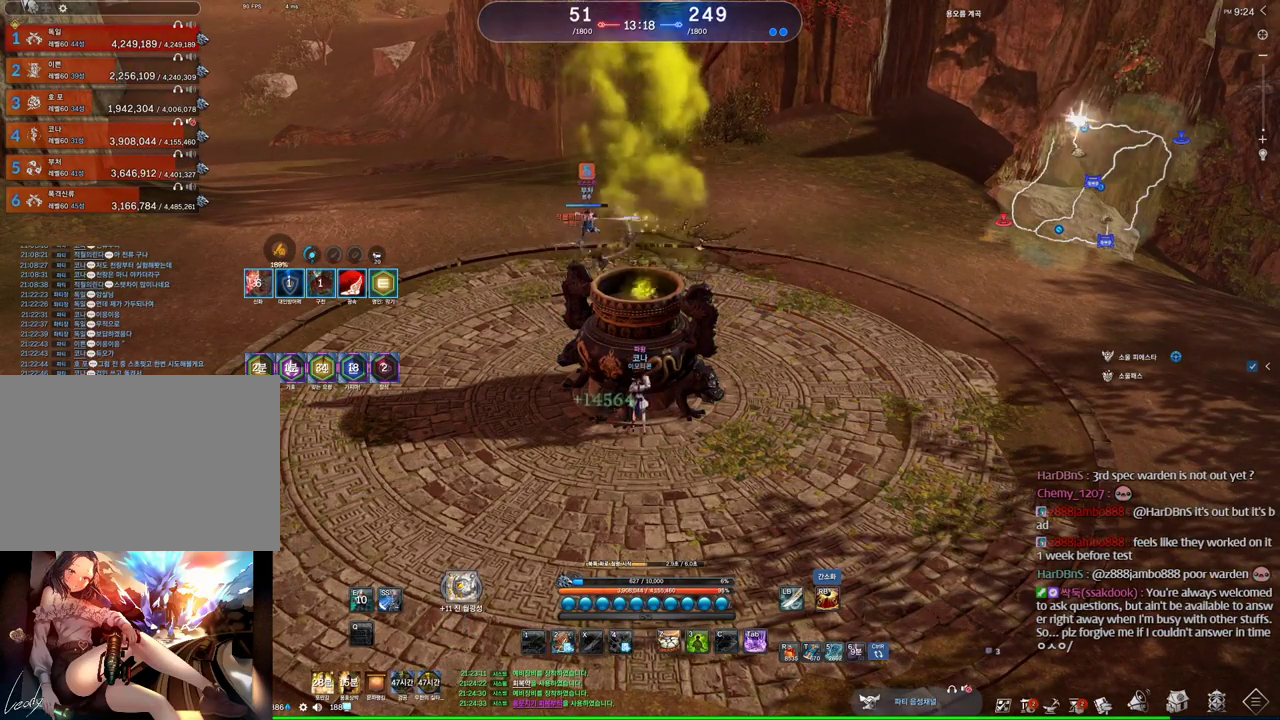
{"keys": [], "mouse": [], "events": []}
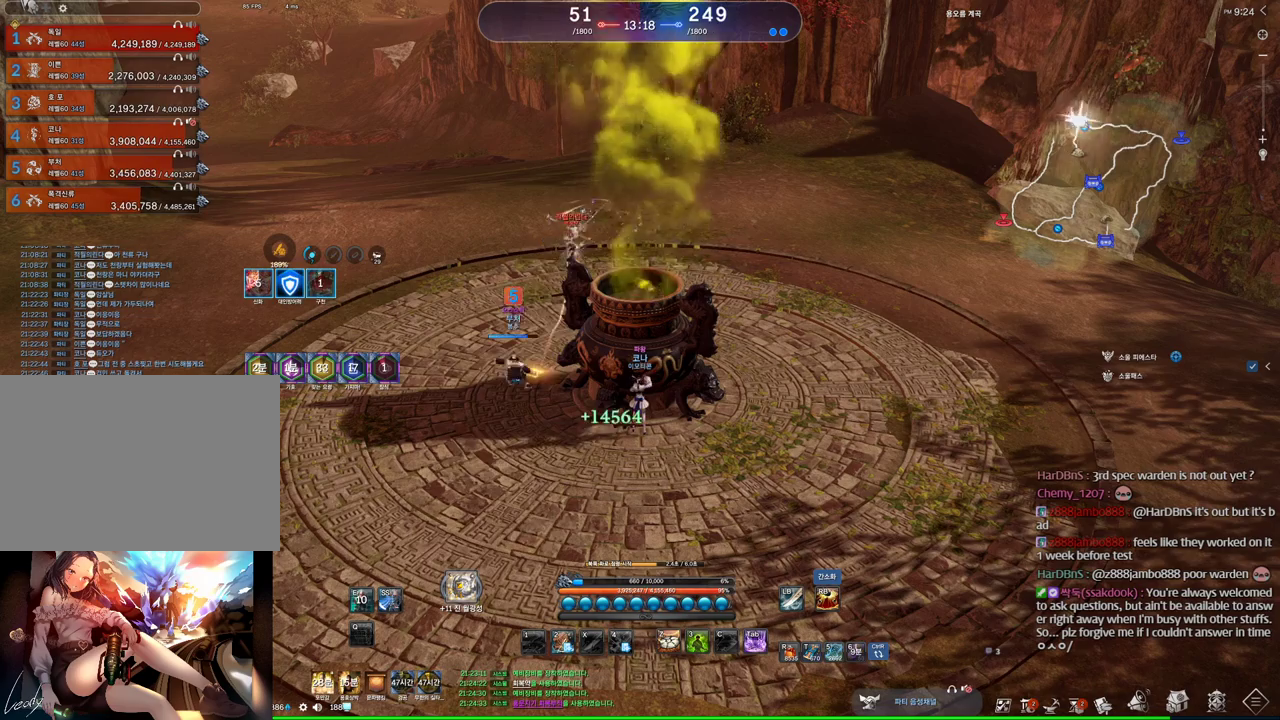
{"keys": [], "mouse": [], "events": [[100, "mouse_wheel", "down"], [234, "mouse_wheel", "up"]]}
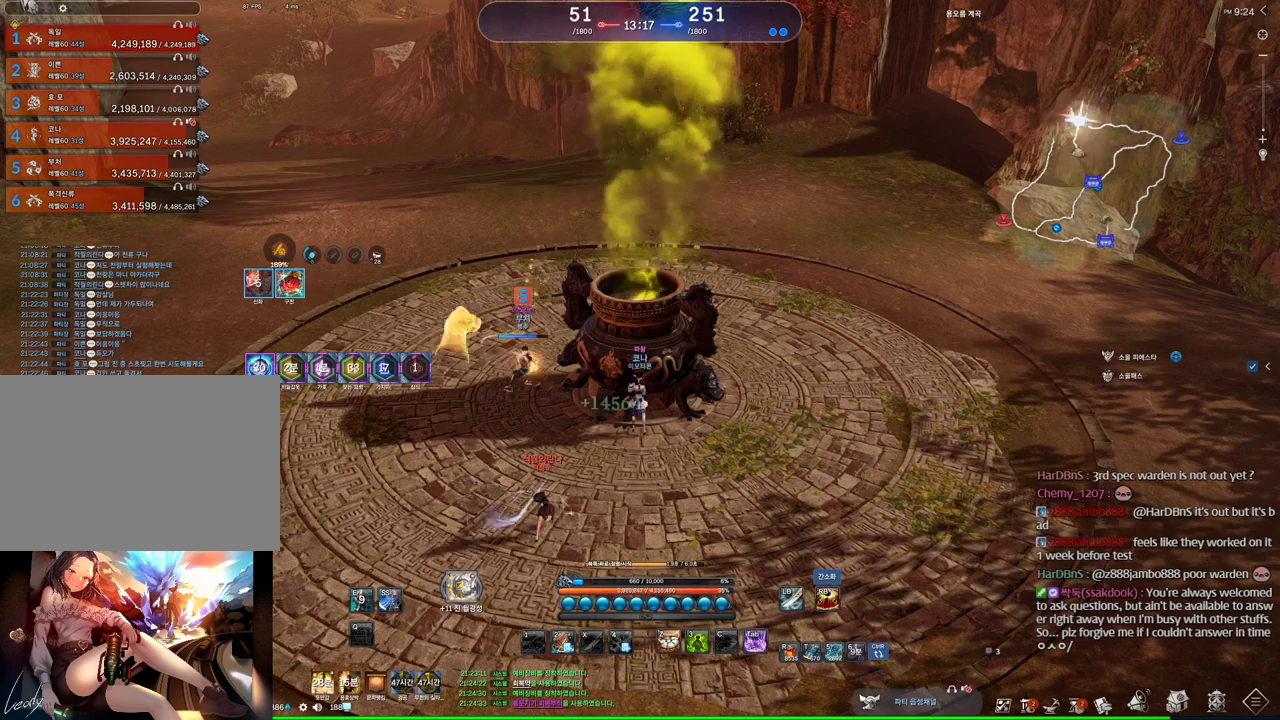
{"keys": ["2"], "mouse": [], "events": [[434, "2", "down"]]}
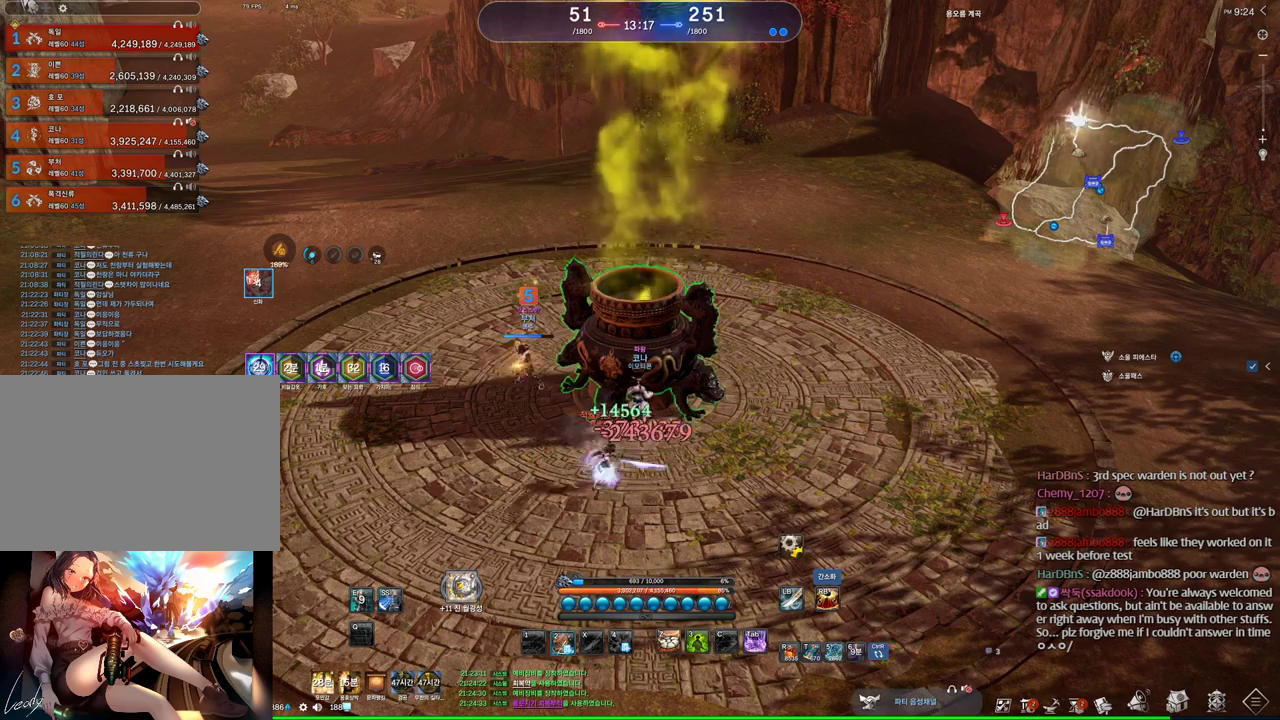
{"keys": [], "mouse": [], "events": [[34, "2", "up"]]}
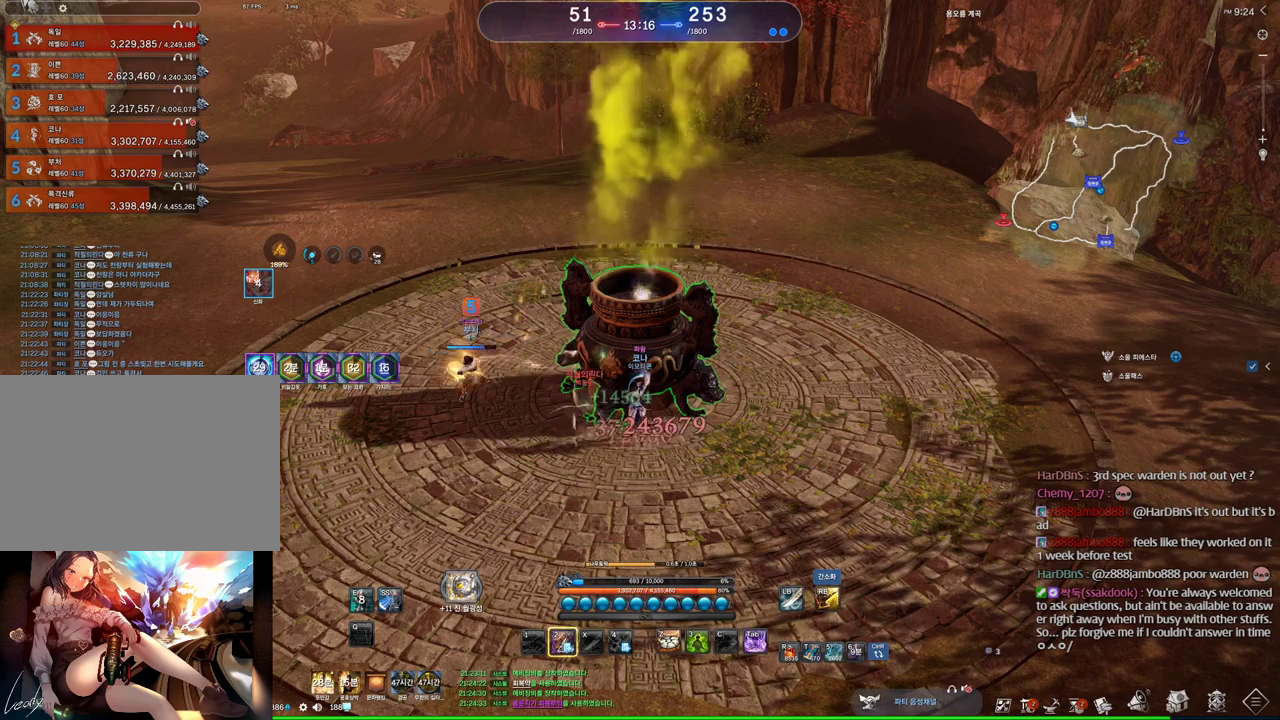
{"keys": [], "mouse": [], "events": []}
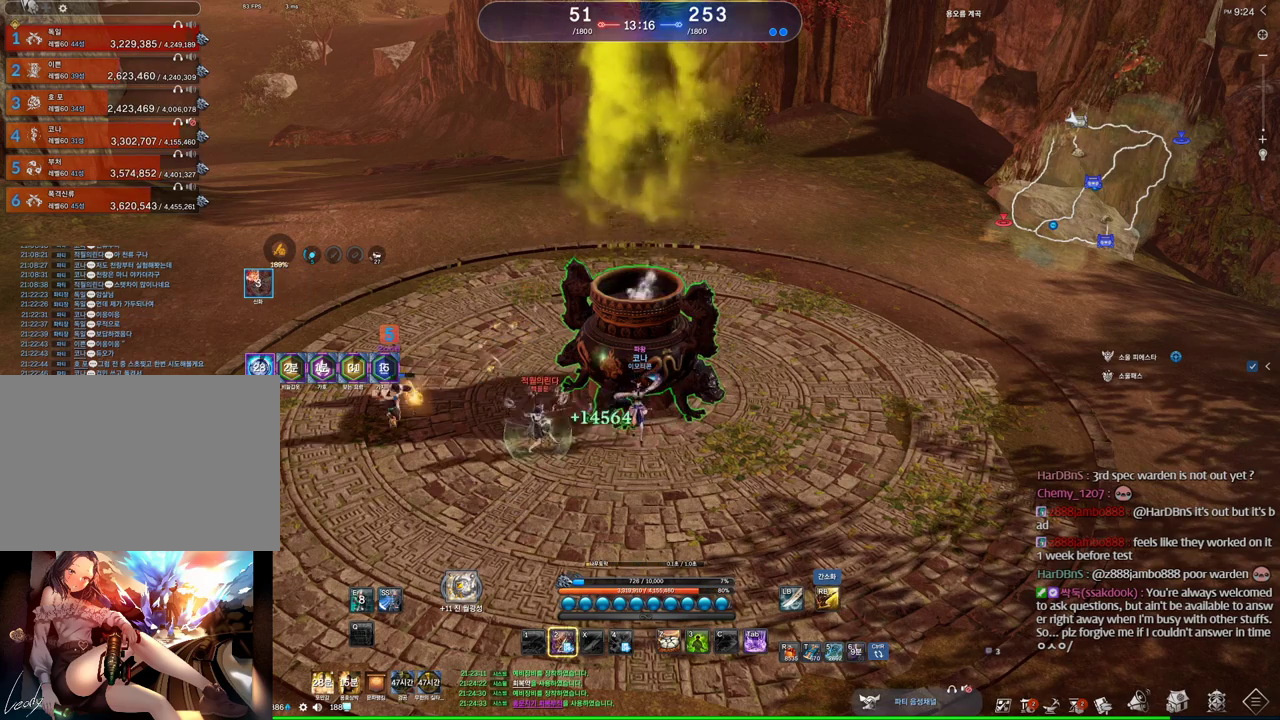
{"keys": [], "mouse": [], "events": [[134, "2", "down"], [200, "2", "up"]]}
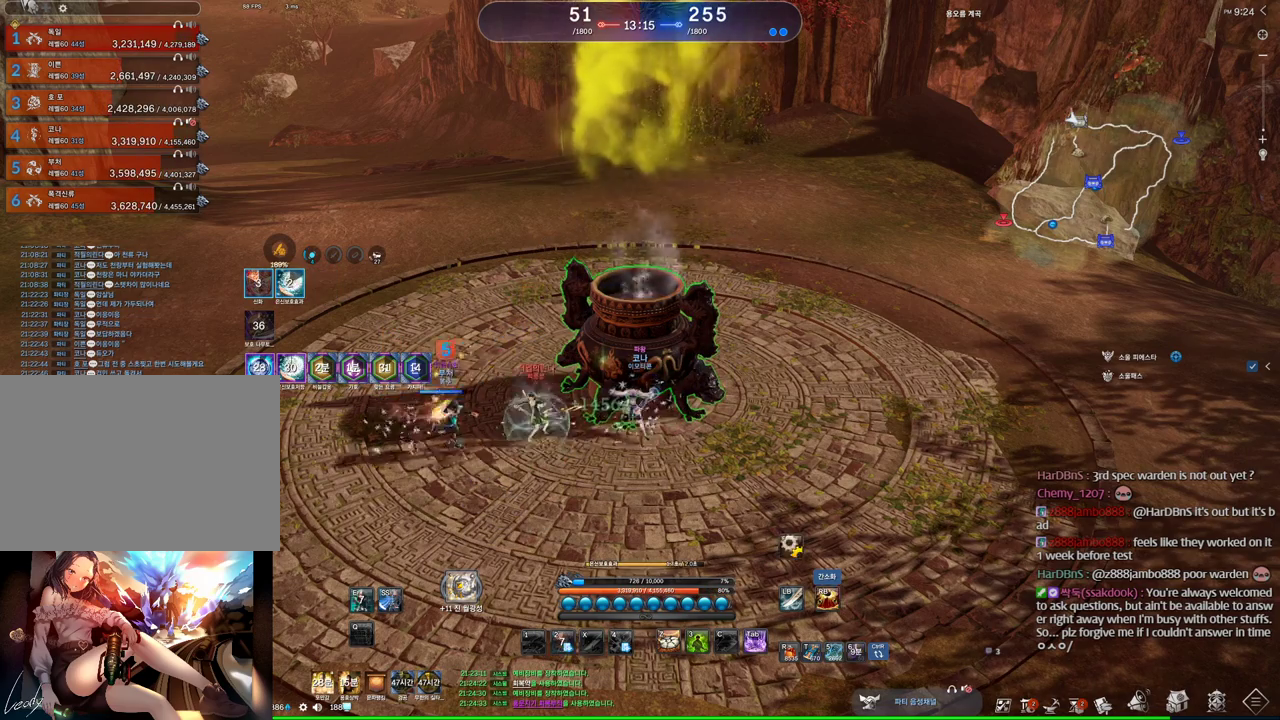
{"keys": [], "mouse": [], "events": [[167, "f", "down"], [367, "f", "up"]]}
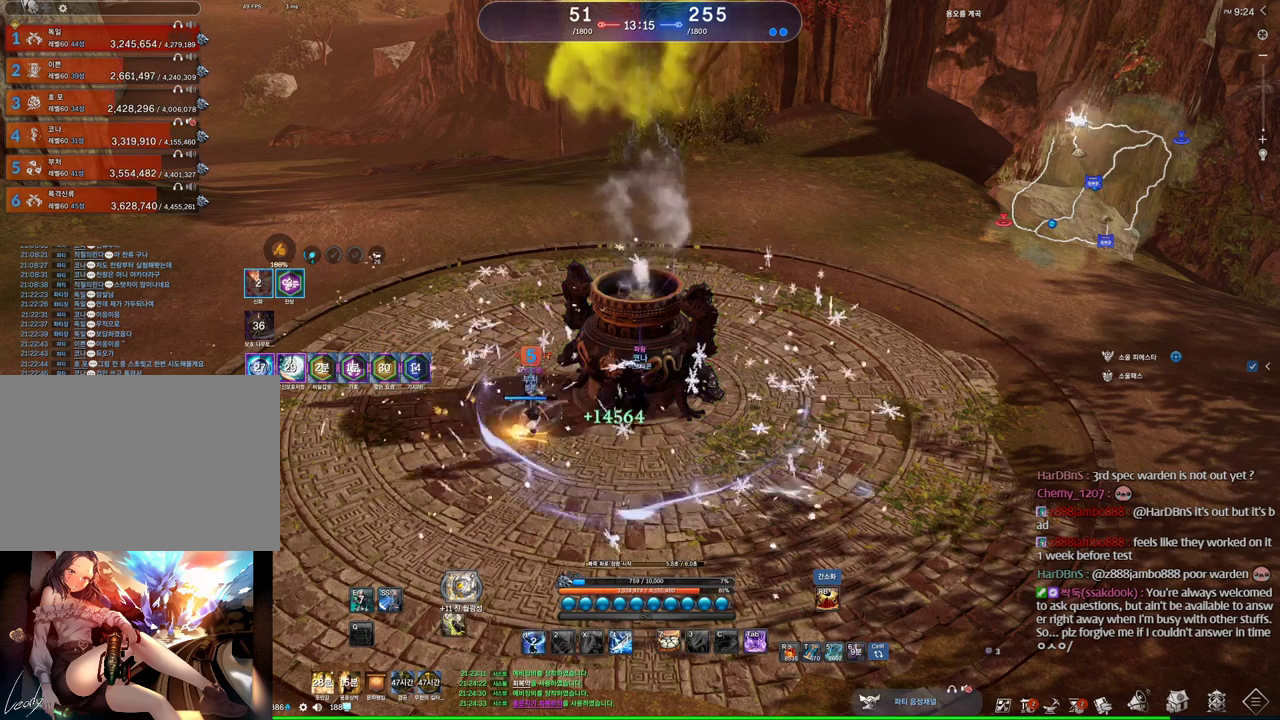
{"keys": [], "mouse": [], "events": []}
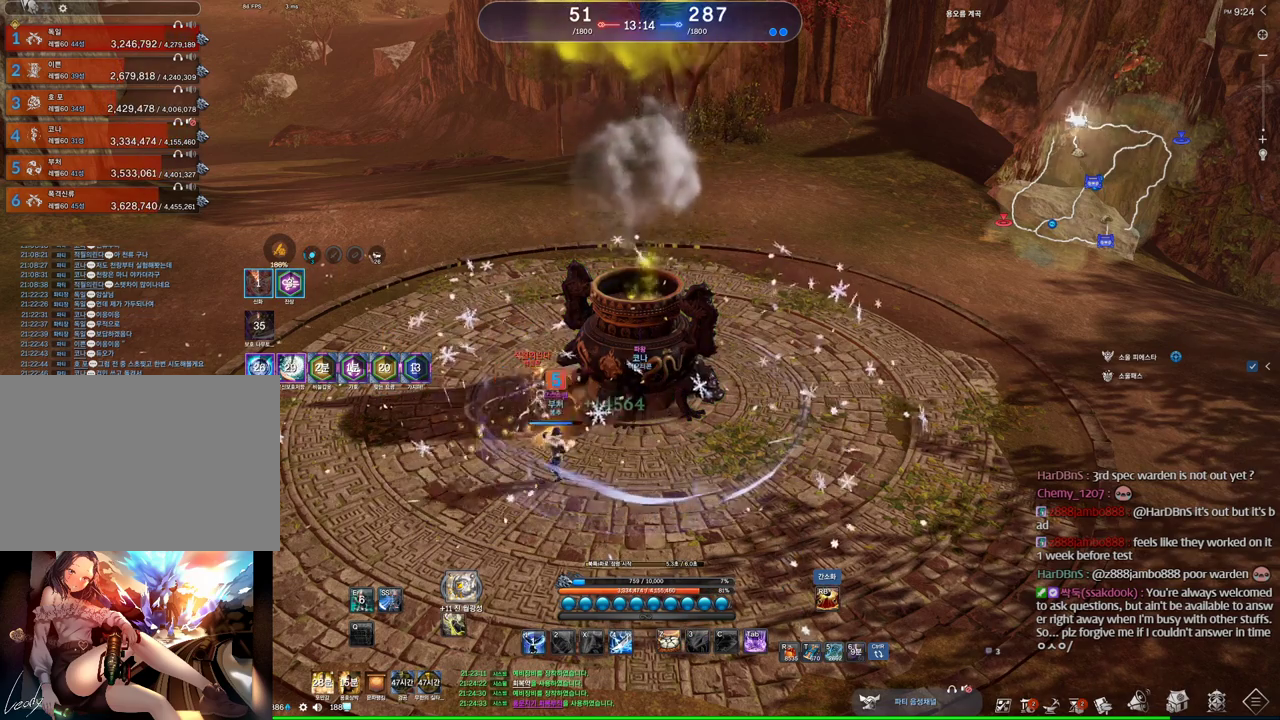
{"keys": ["a"], "mouse": [], "events": [[467, "a", "down"]]}
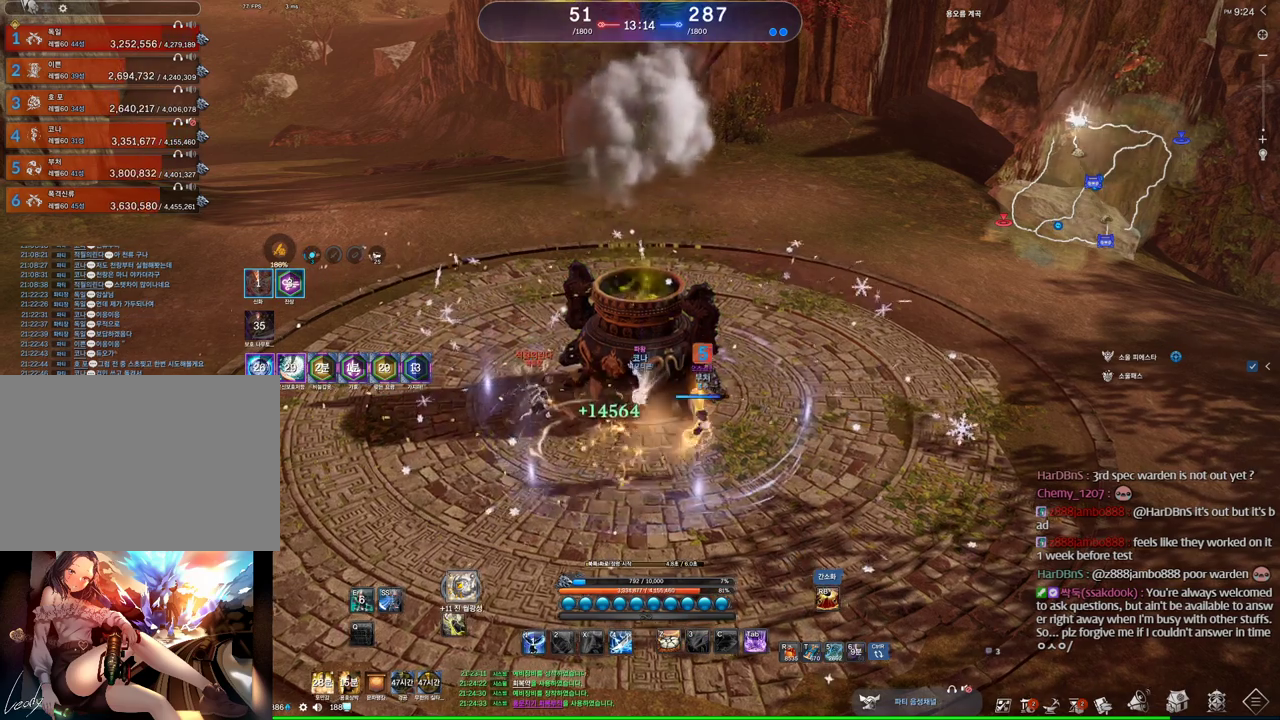
{"keys": ["1"], "mouse": [], "events": [[167, "a", "up"], [167, "s", "down"], [200, "s", "up"], [267, "s", "down"], [334, "s", "up"], [500, "1", "down"]]}
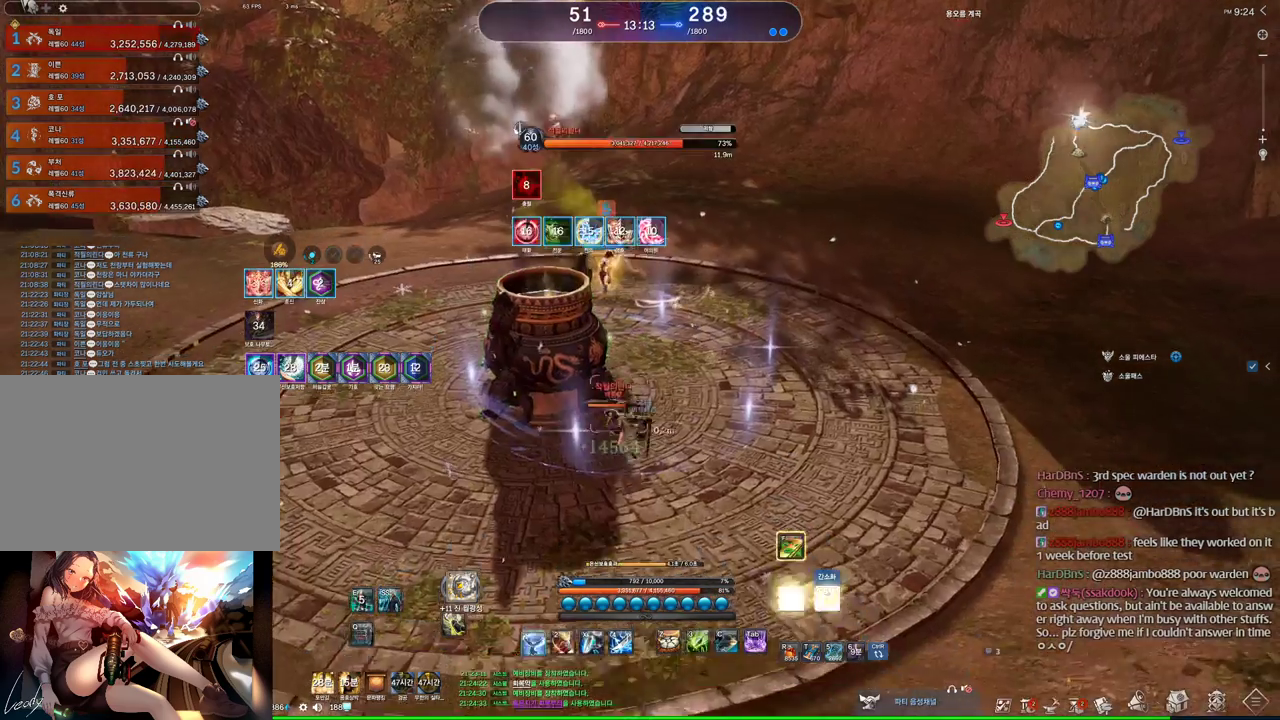
{"keys": ["s"], "mouse": [], "events": [[100, "1", "up"], [367, "s", "down"], [400, "s", "up"], [500, "s", "down"]]}
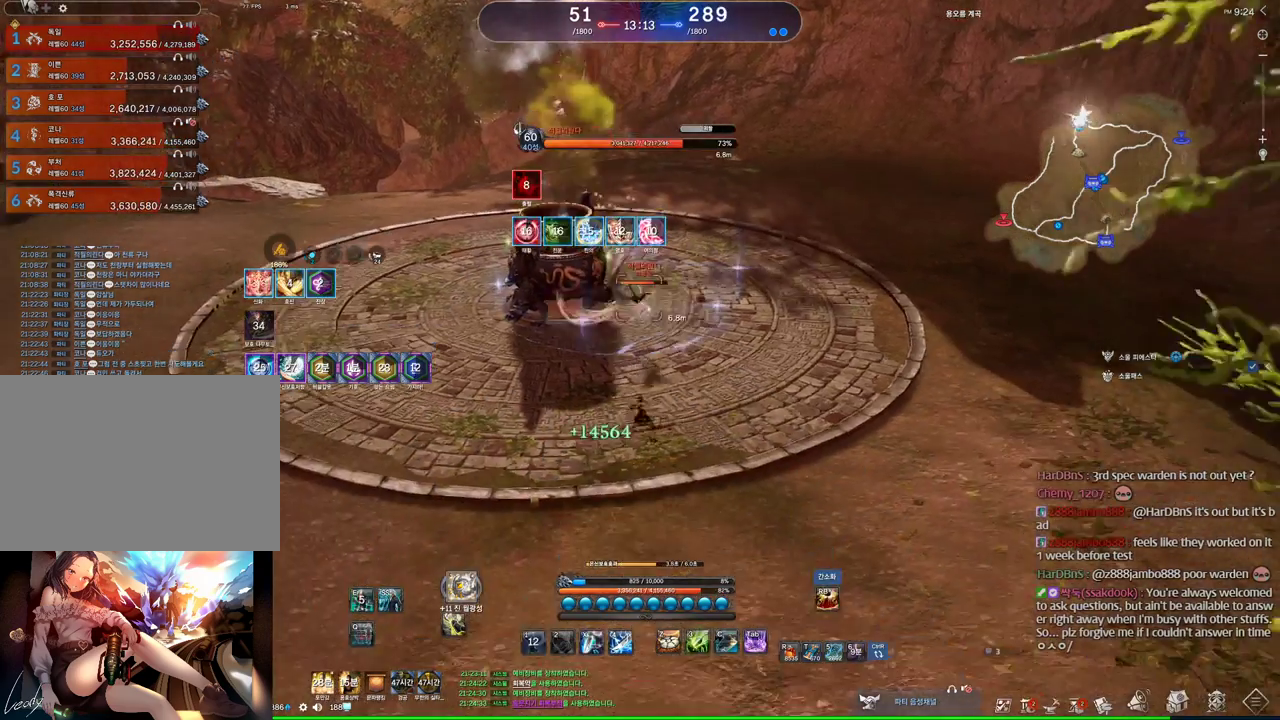
{"keys": [], "mouse": [], "events": [[67, "s", "up"]]}
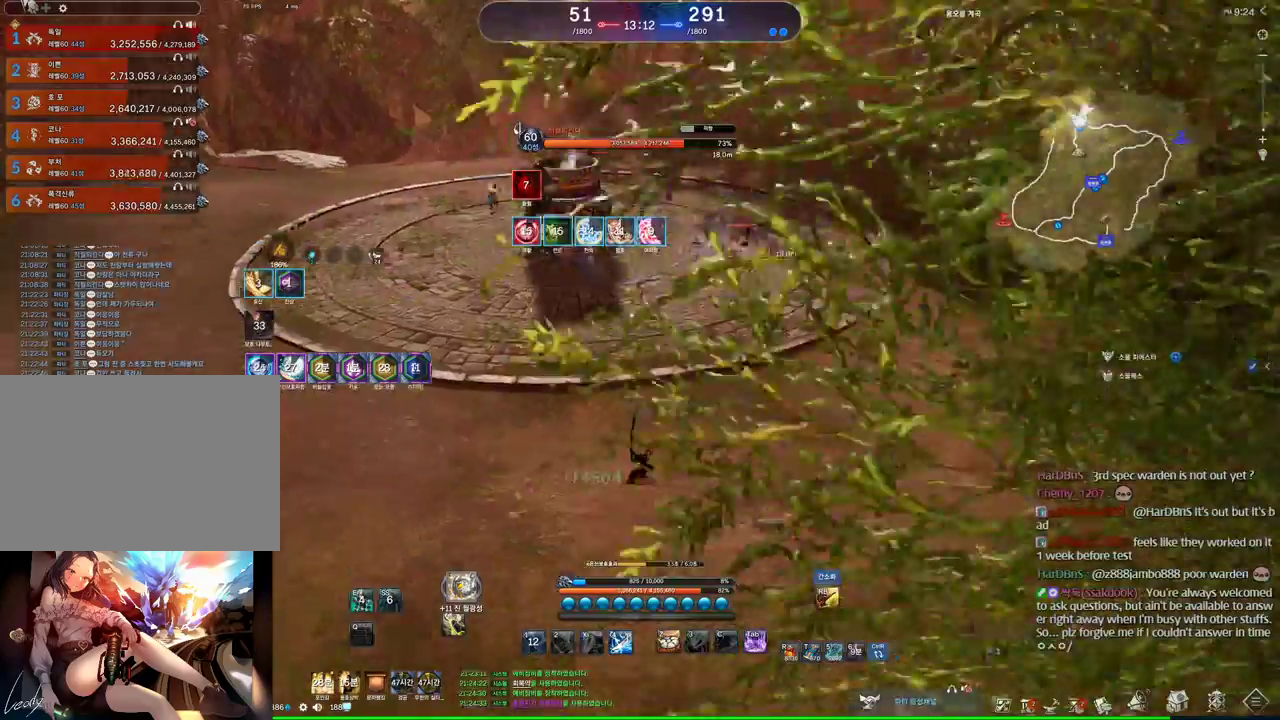
{"keys": ["a", "x"], "mouse": [], "events": [[67, "a", "down"], [167, "x", "down"]]}
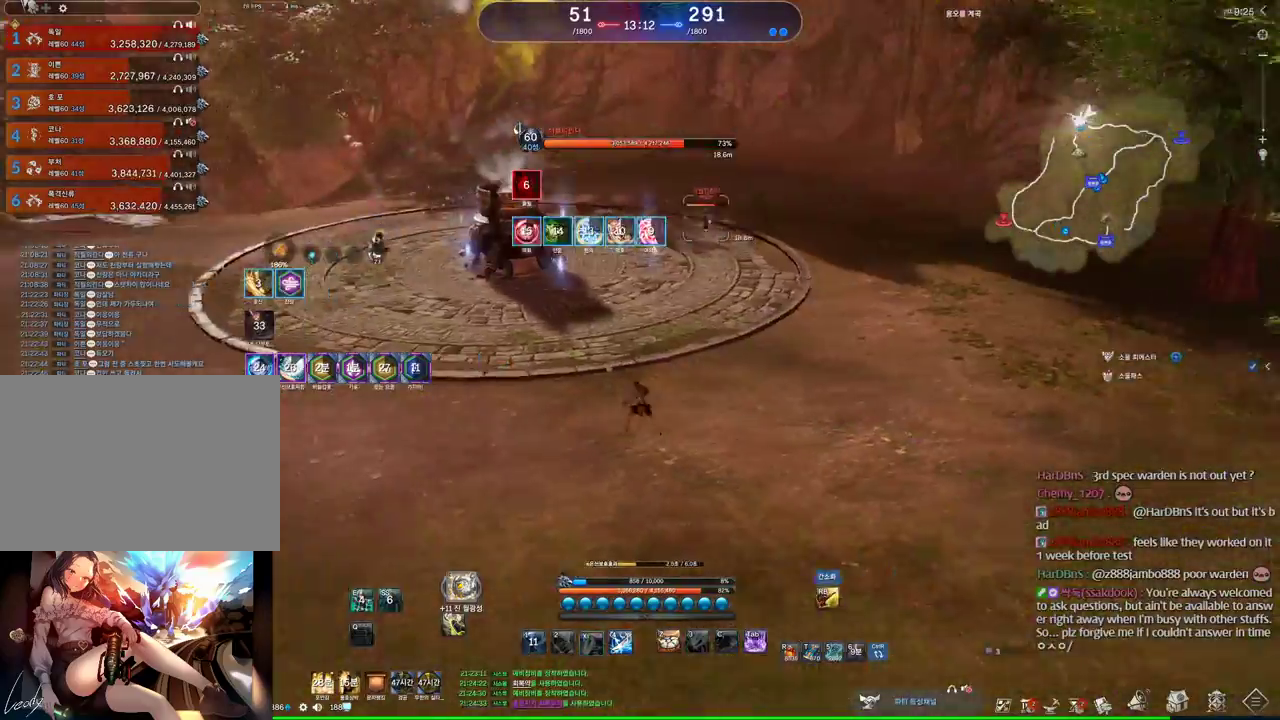
{"keys": ["w"], "mouse": [], "events": [[34, "a", "up"], [67, "w", "down"], [234, "x", "up"], [367, "x", "down"], [467, "x", "up"]]}
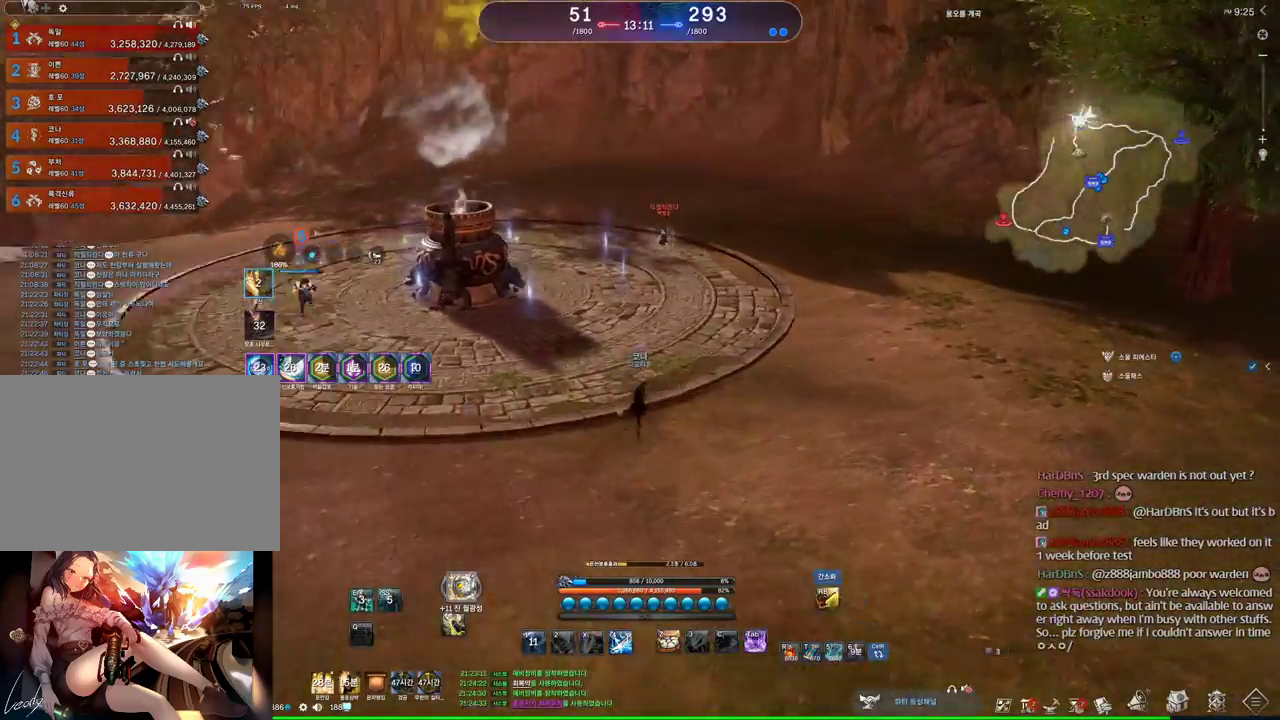
{"keys": ["w", "x"], "mouse": [], "events": [[67, "x", "down"]]}
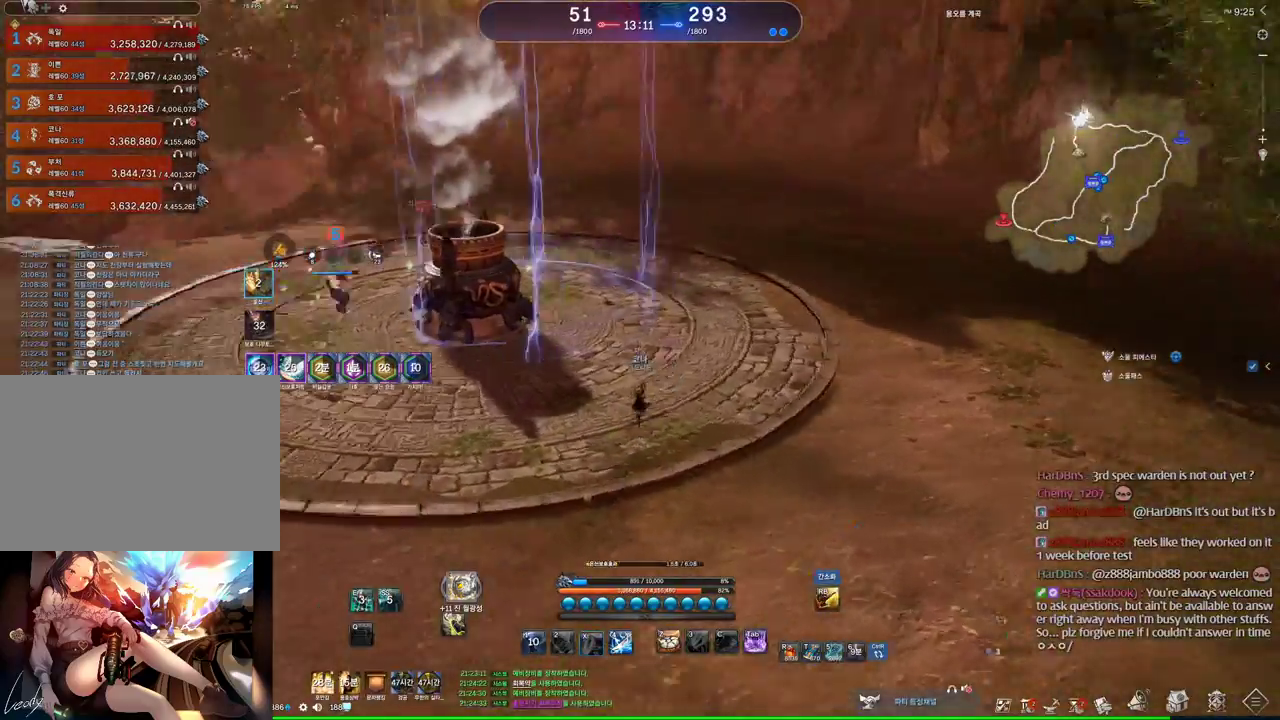
{"keys": ["d"], "mouse": [], "events": [[34, "x", "up"], [267, "d", "down"], [267, "w", "up"]]}
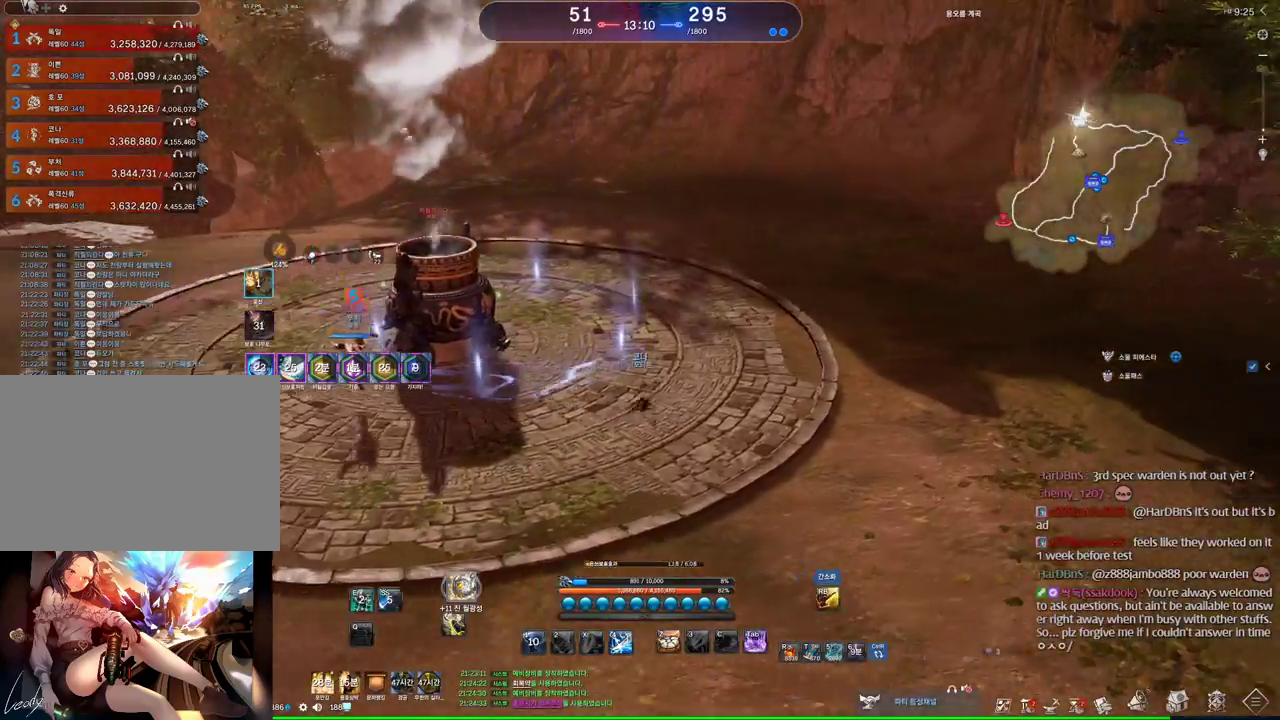
{"keys": ["w"], "mouse": [], "events": [[167, "w", "down"], [400, "d", "up"], [400, "space", "down"], [500, "space", "up"]]}
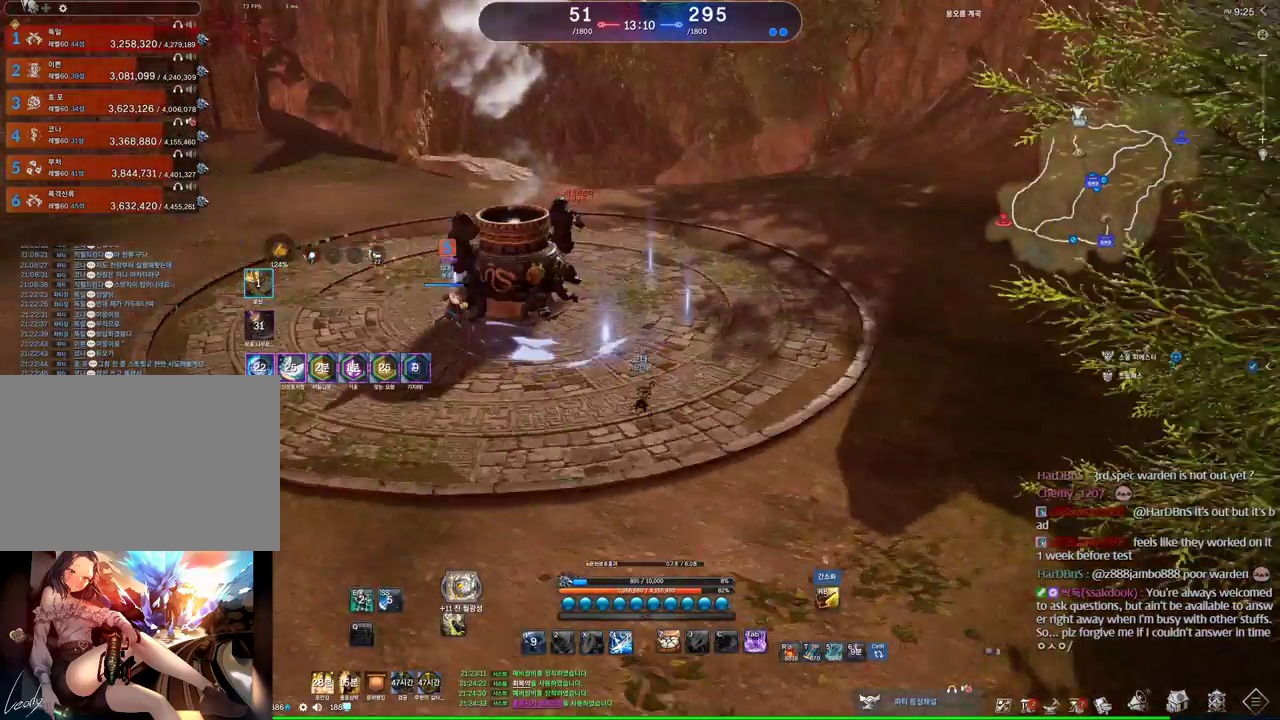
{"keys": ["w", "x"], "mouse": [], "events": [[67, "x", "down"], [134, "x", "up"], [200, "x", "down"], [267, "x", "up"], [334, "x", "down"], [434, "x", "up"], [467, "x", "down"]]}
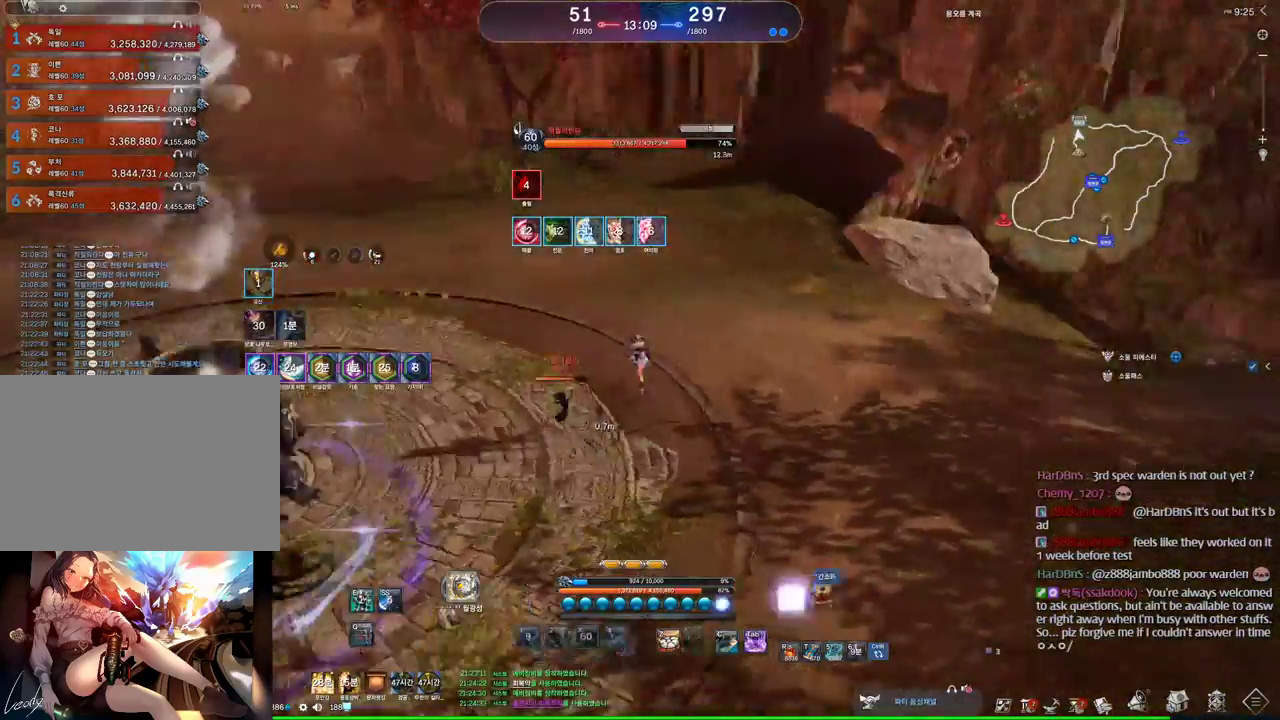
{"keys": [], "mouse": [], "events": [[67, "x", "up"], [167, "w", "up"]]}
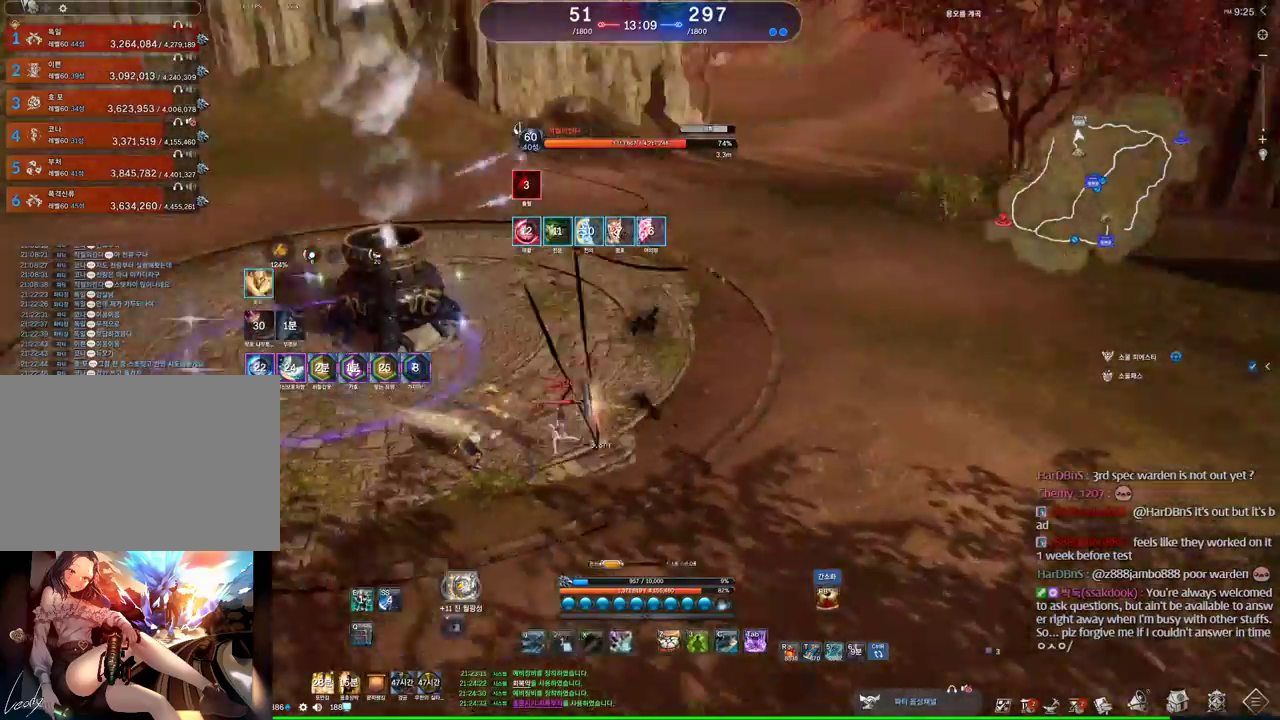
{"keys": ["s"], "mouse": [], "events": [[434, "s", "down"]]}
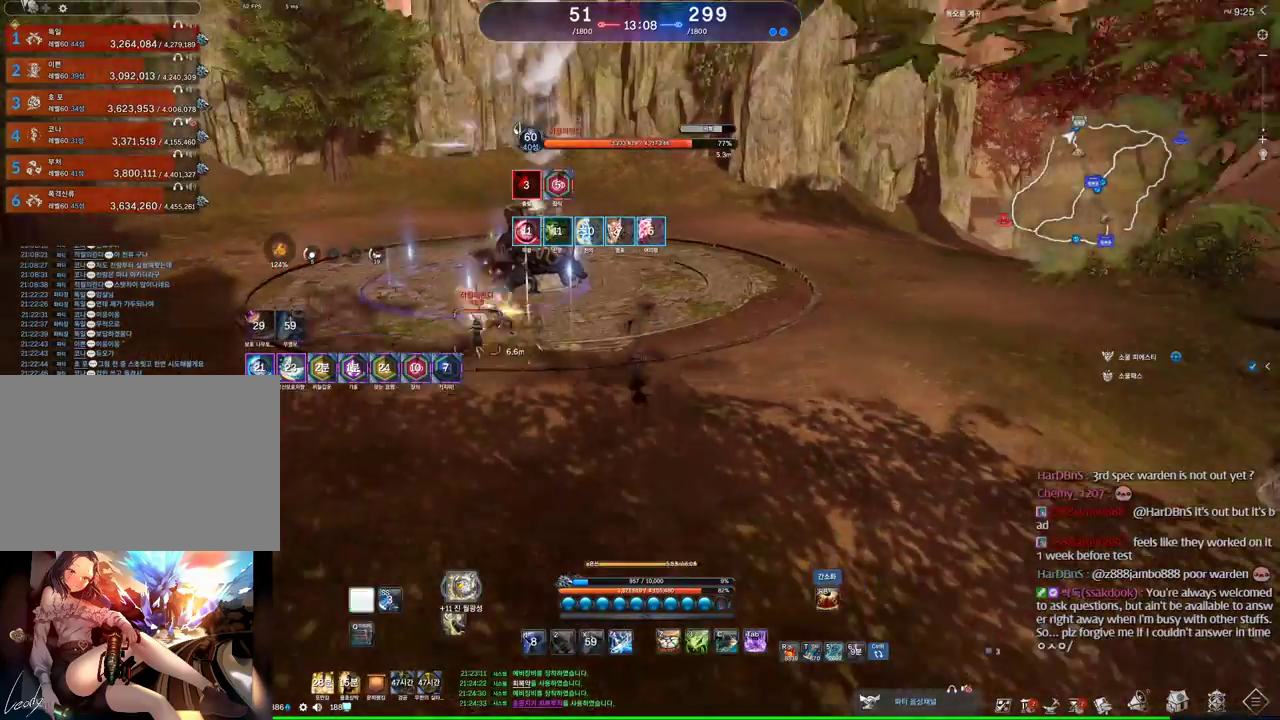
{"keys": ["d"], "mouse": [], "events": [[100, "d", "down"], [134, "s", "up"]]}
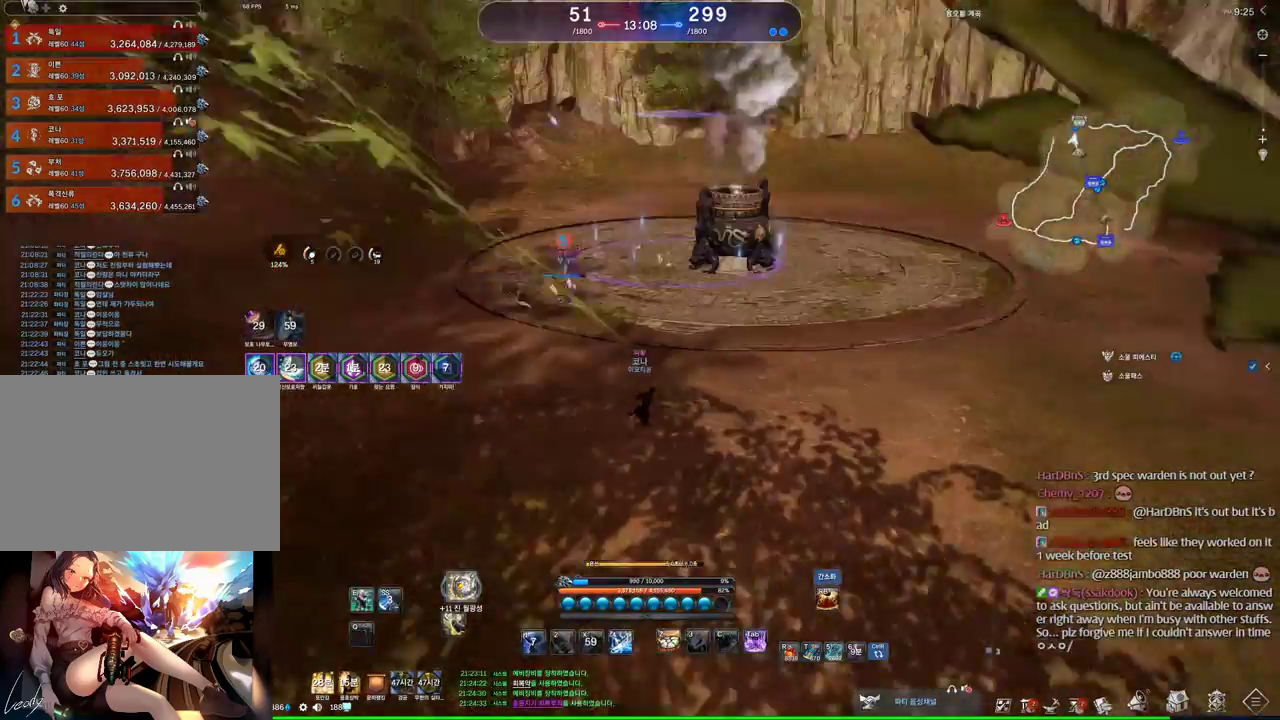
{"keys": ["a", "w"], "mouse": [], "events": [[167, "d", "up"], [400, "a", "down"], [434, "w", "down"]]}
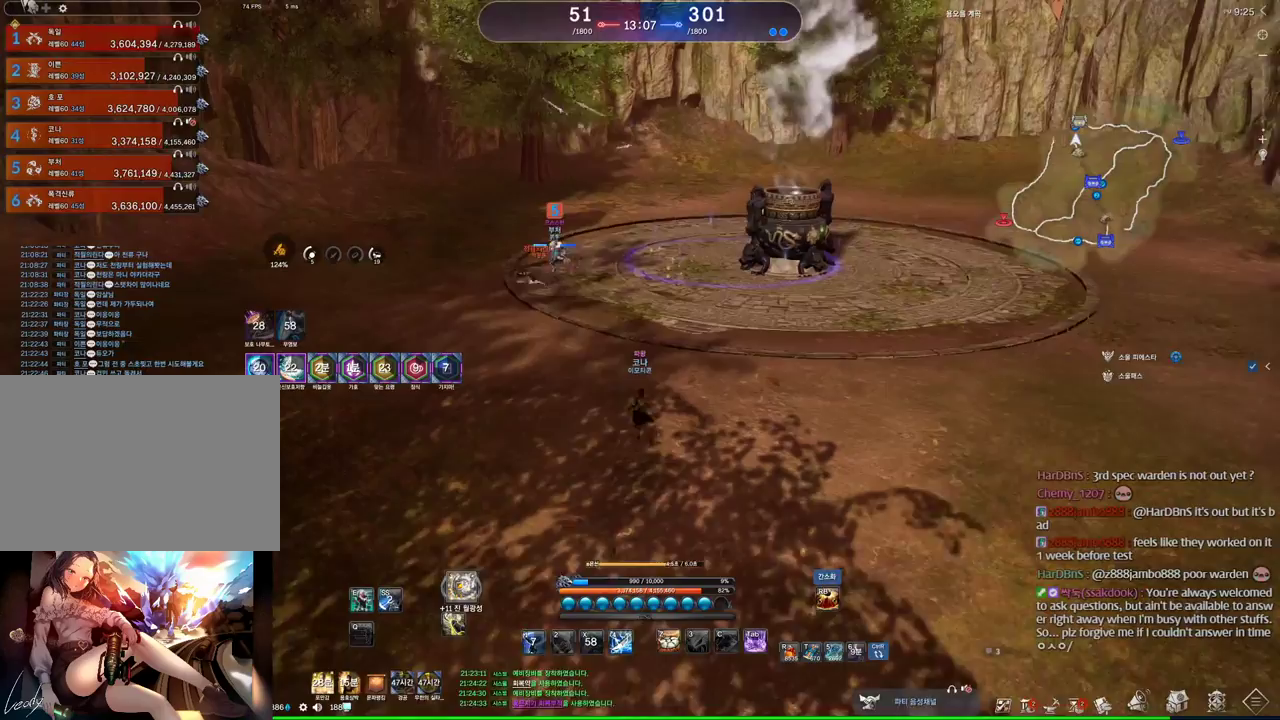
{"keys": [], "mouse": [], "events": [[134, "a", "up"], [367, "w", "up"]]}
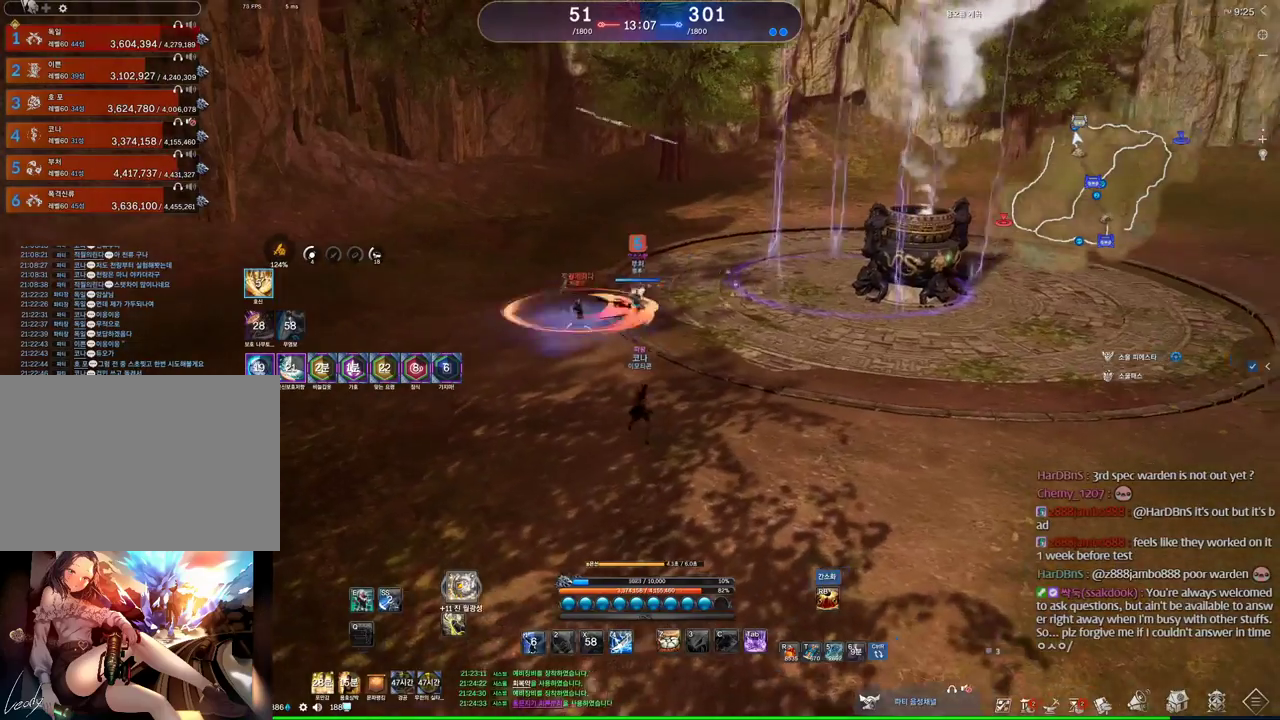
{"keys": [], "mouse": [], "events": [[267, "a", "down"], [434, "a", "up"]]}
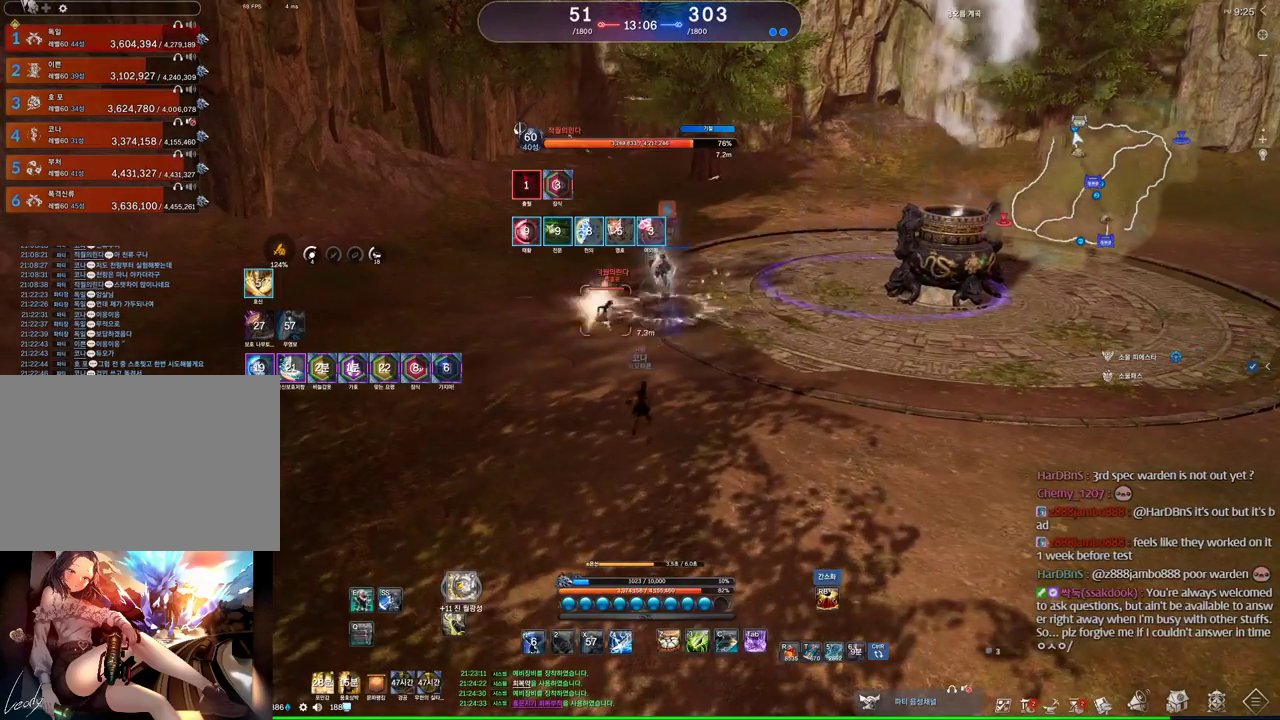
{"keys": [], "mouse": [], "events": [[334, "c", "down"], [434, "c", "up"]]}
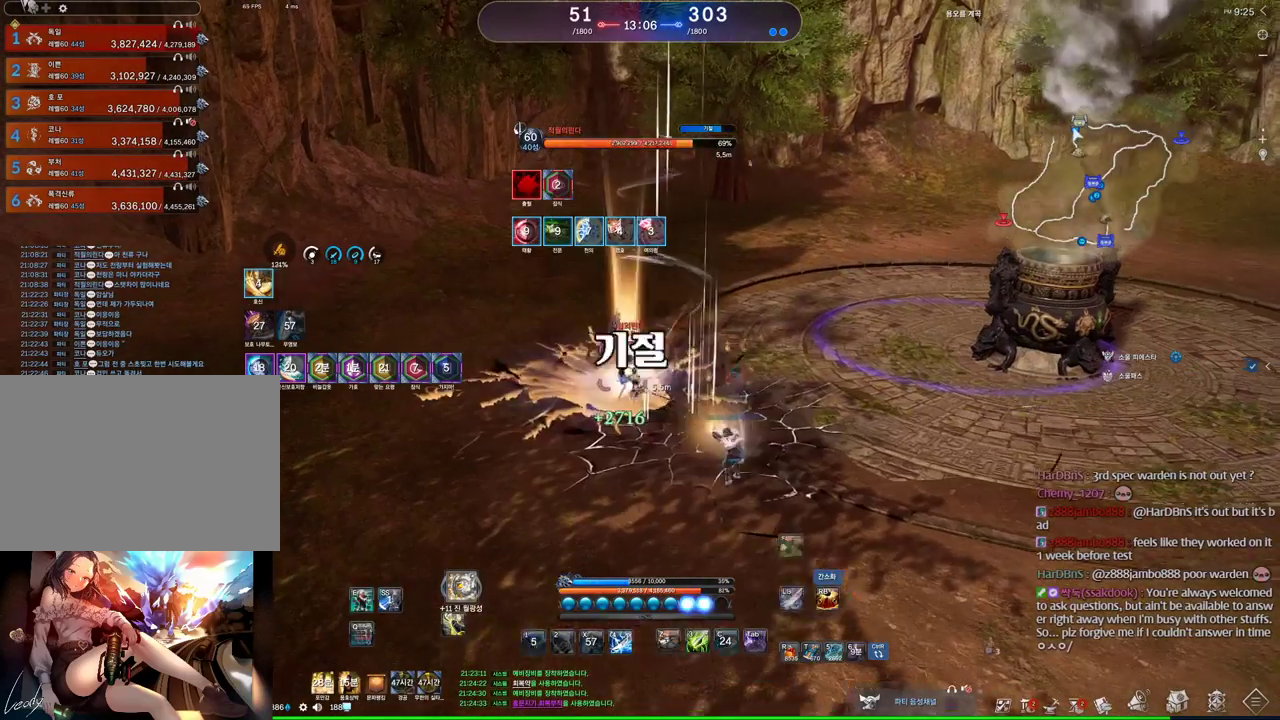
{"keys": [], "mouse": [], "events": [[34, "mouse_left", "down"], [167, "4", "down"], [167, "mouse_left", "up"], [234, "4", "up"], [367, "v", "down"], [434, "v", "up"]]}
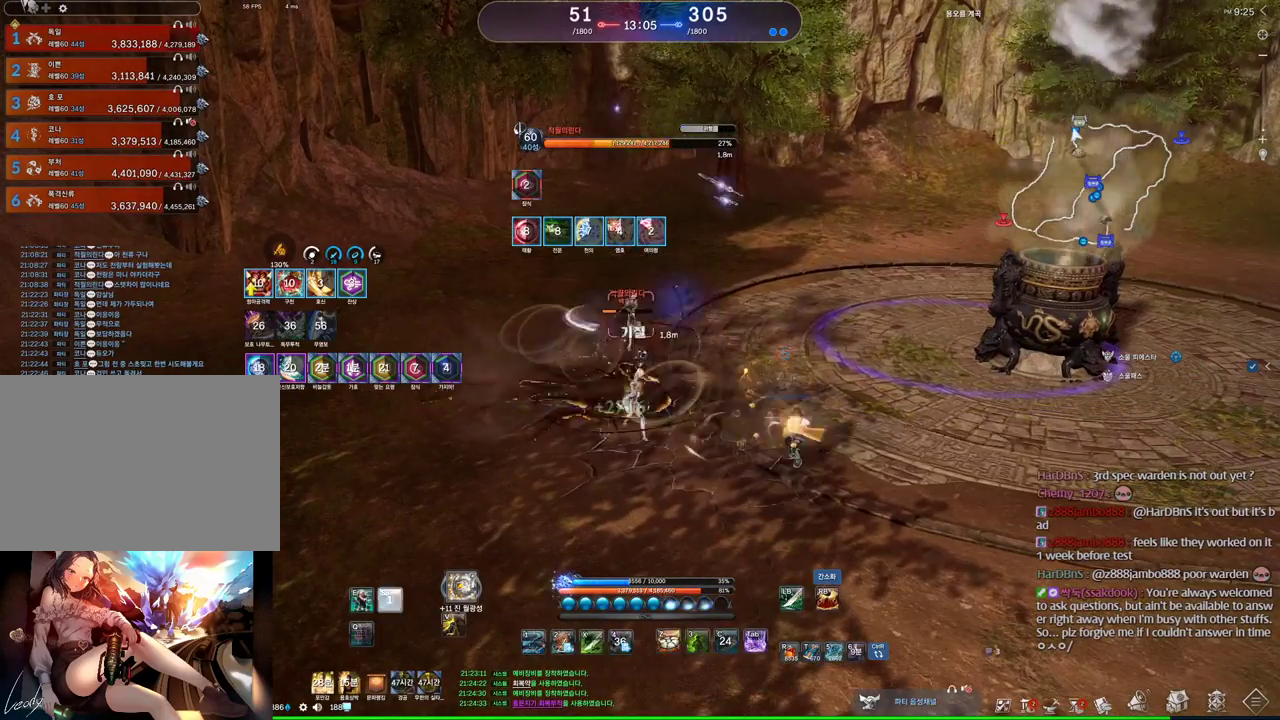
{"keys": [], "mouse": ["right"], "events": [[367, "mouse_right", "down"]]}